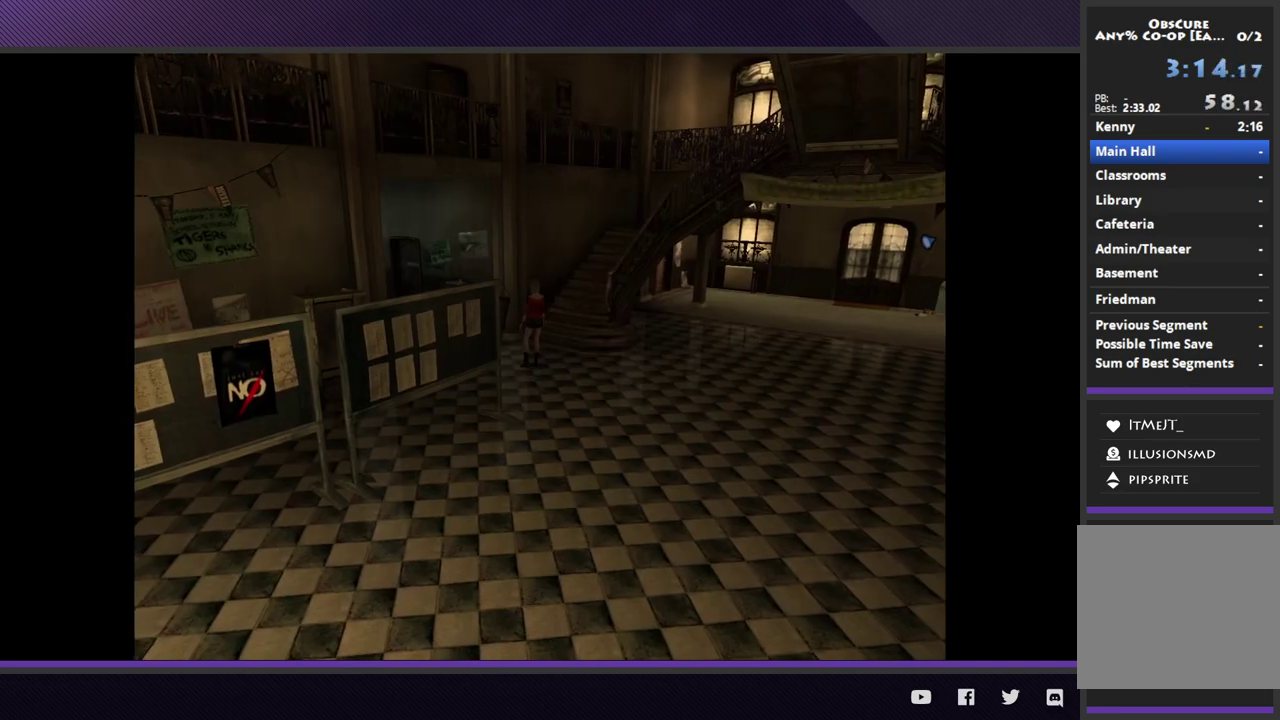
Gameplay with a controller (Xbox layout); each line is a JSON object with the inputs held at the frame after it. "events" lists button and stick changes between this image and that frame as [ms after this image, input, new state], when the widget could be followed in between.
{"buttons": [], "left_stick": "down-left", "right_stick": "center", "events": [[17, "left_stick", "down"], [67, "left_stick", "down-left"]]}
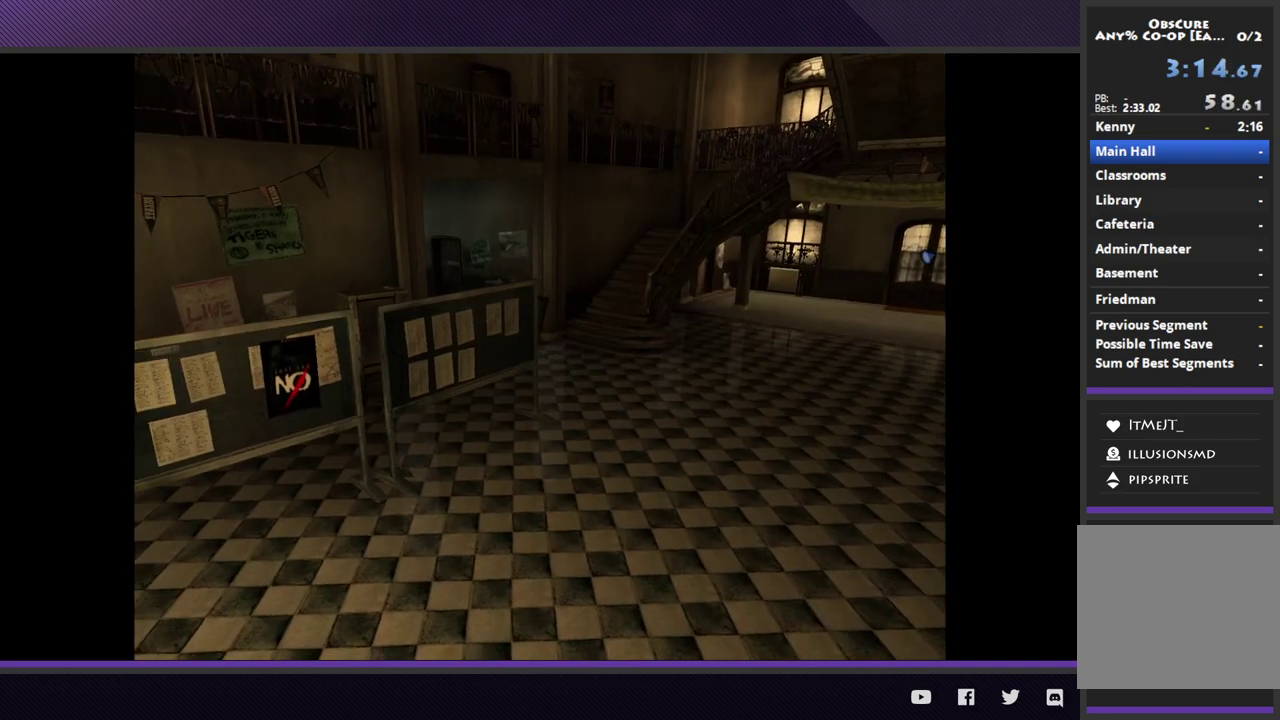
{"buttons": [], "left_stick": "down", "right_stick": "center", "events": [[483, "left_stick", "down"]]}
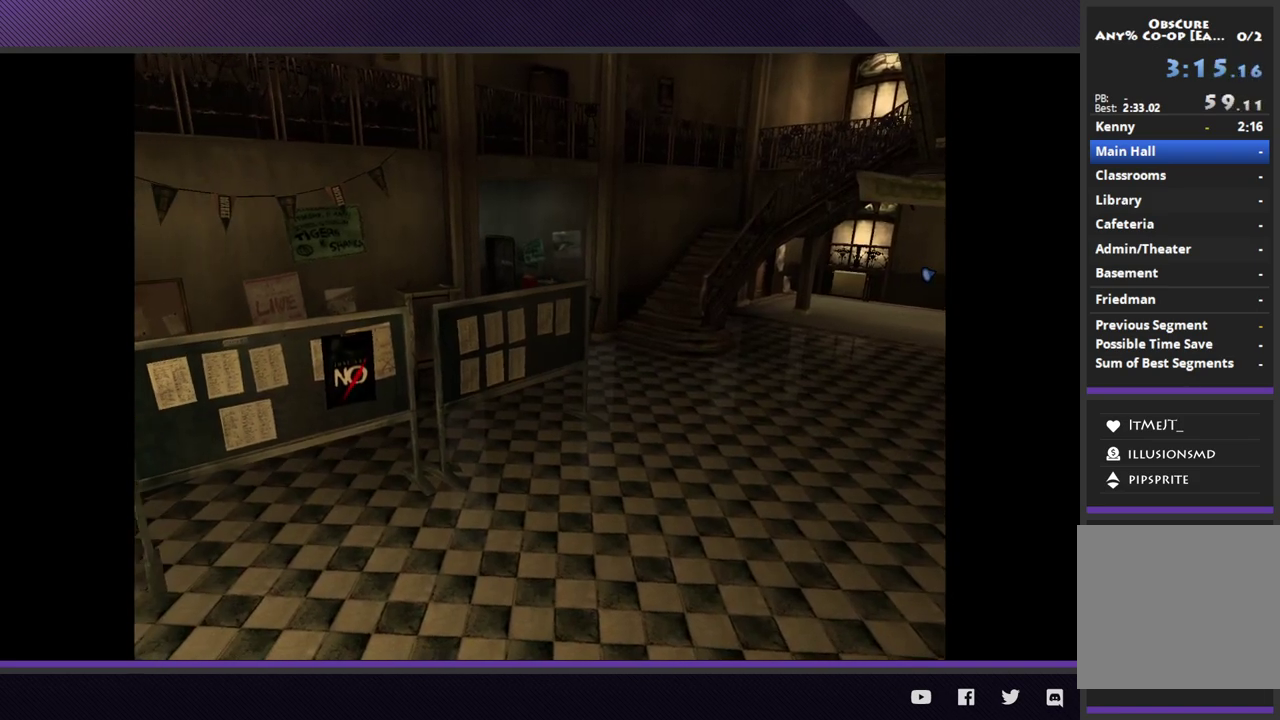
{"buttons": [], "left_stick": "down", "right_stick": "center", "events": []}
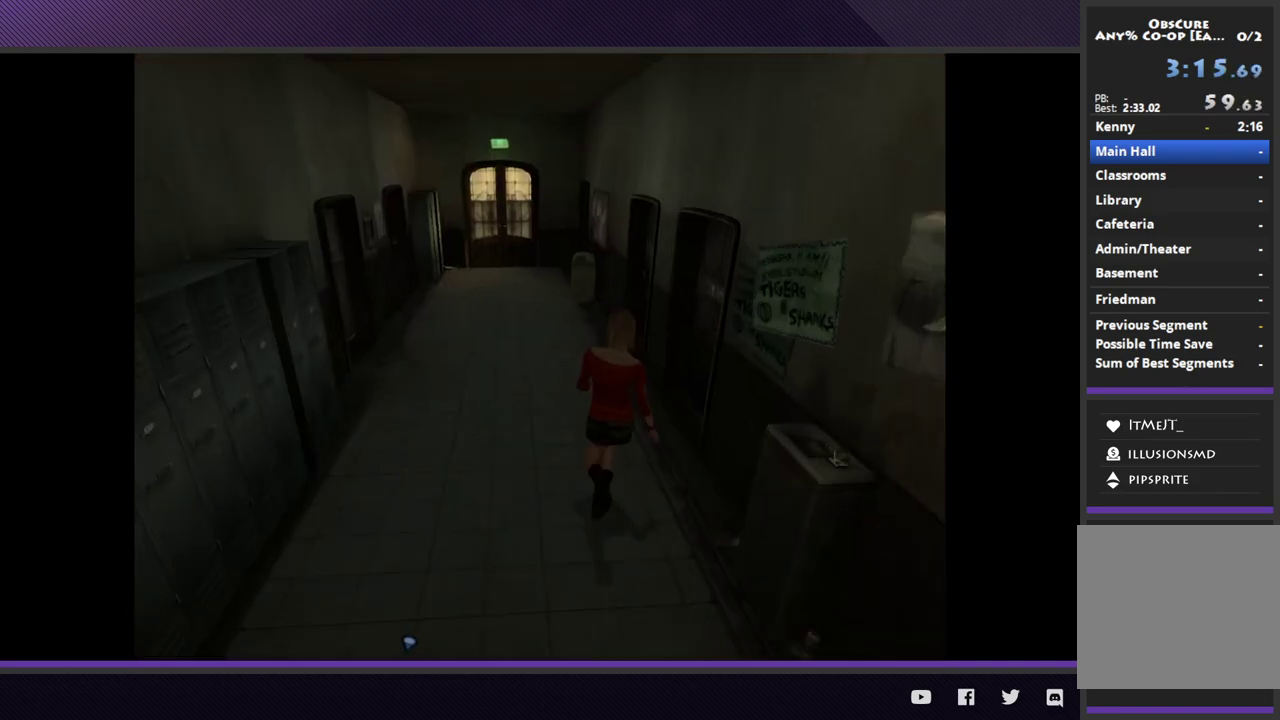
{"buttons": [], "left_stick": "down-left", "right_stick": "center", "events": [[50, "left_stick", "down-right"], [150, "left_stick", "down"], [217, "left_stick", "down-left"]]}
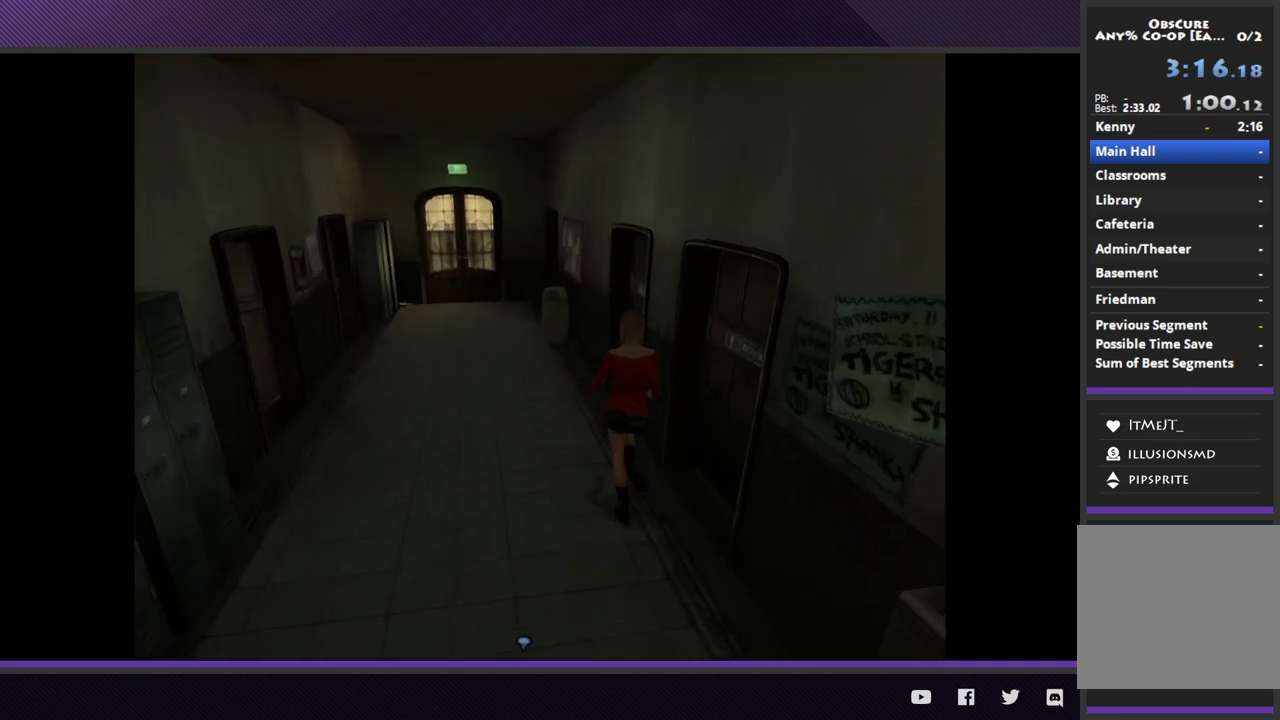
{"buttons": [], "left_stick": "down-left", "right_stick": "center", "events": []}
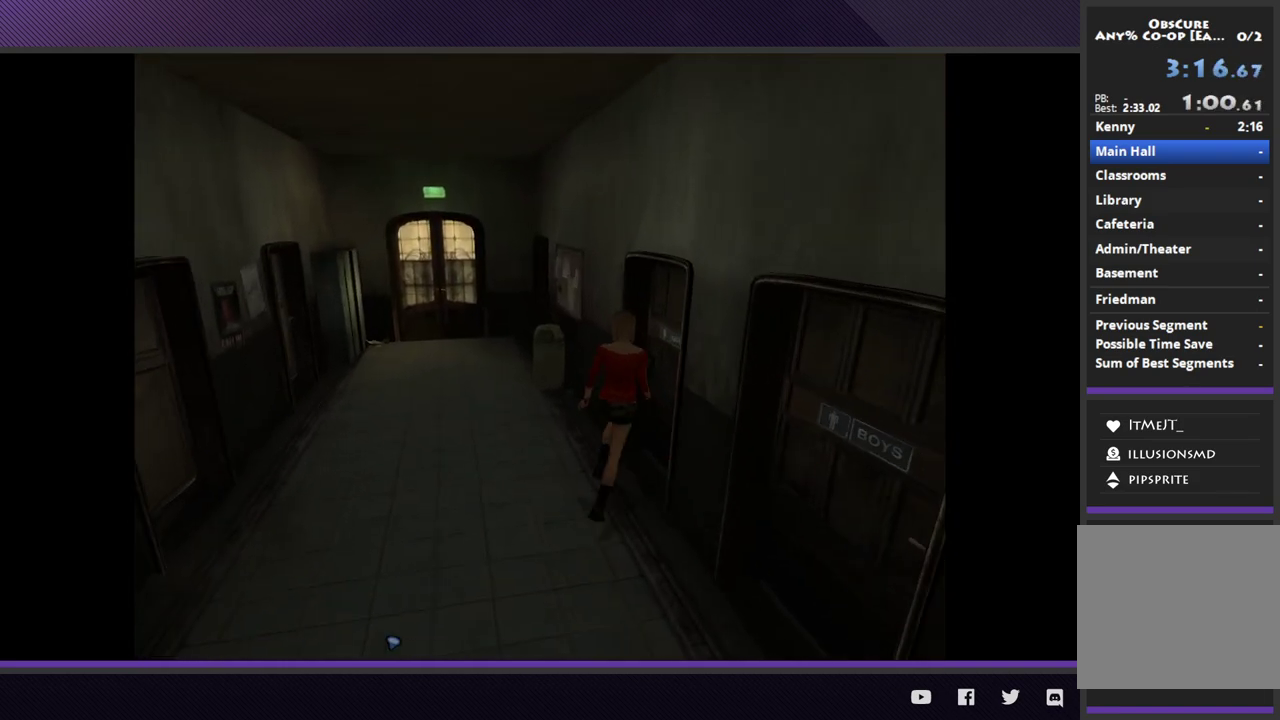
{"buttons": [], "left_stick": "down-left", "right_stick": "center", "events": []}
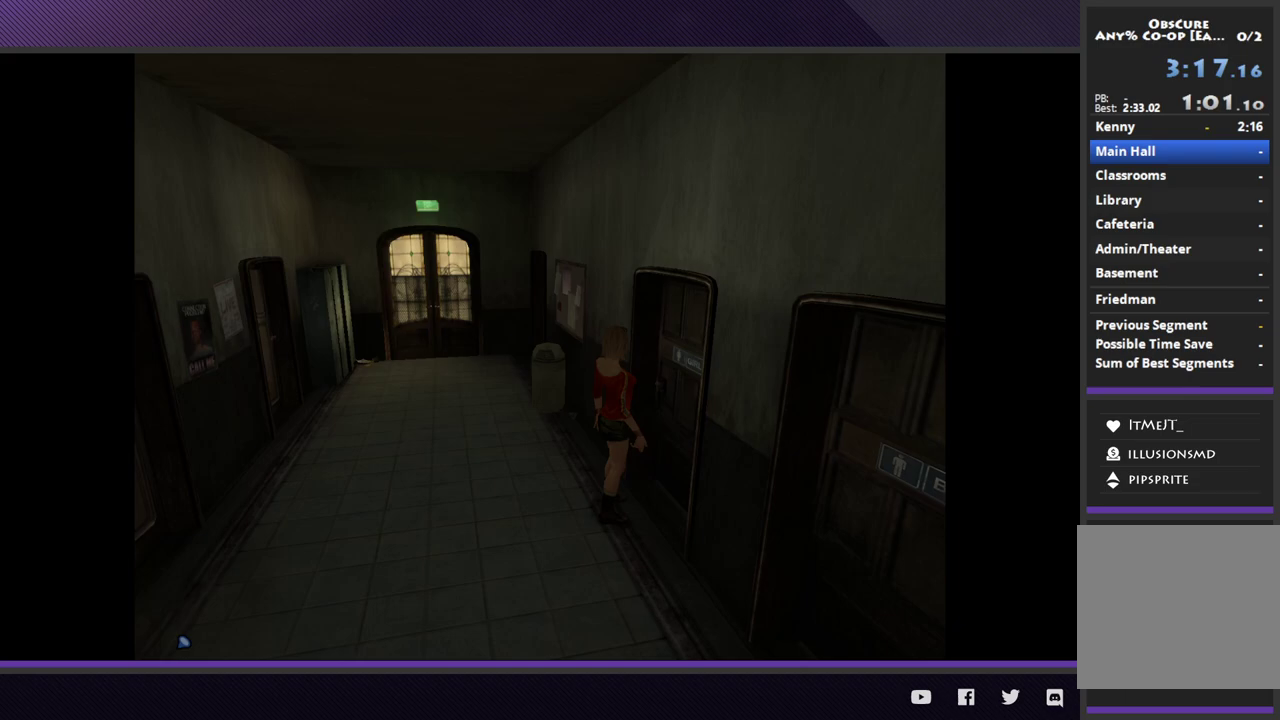
{"buttons": [], "left_stick": "down-left", "right_stick": "center", "events": [[283, "Y", "down"], [400, "Y", "up"]]}
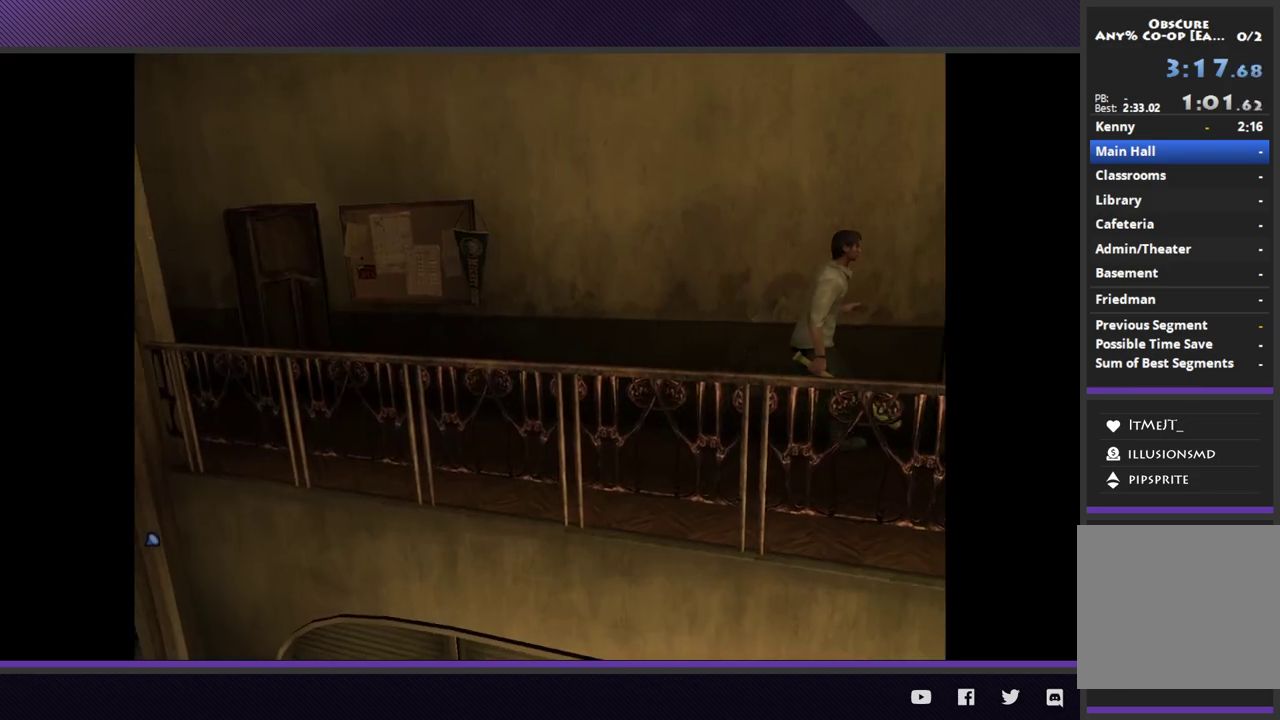
{"buttons": [], "left_stick": "up", "right_stick": "center", "events": [[33, "left_stick", "down"], [133, "left_stick", "down-right"], [233, "left_stick", "right"], [400, "left_stick", "up-right"], [483, "left_stick", "up"]]}
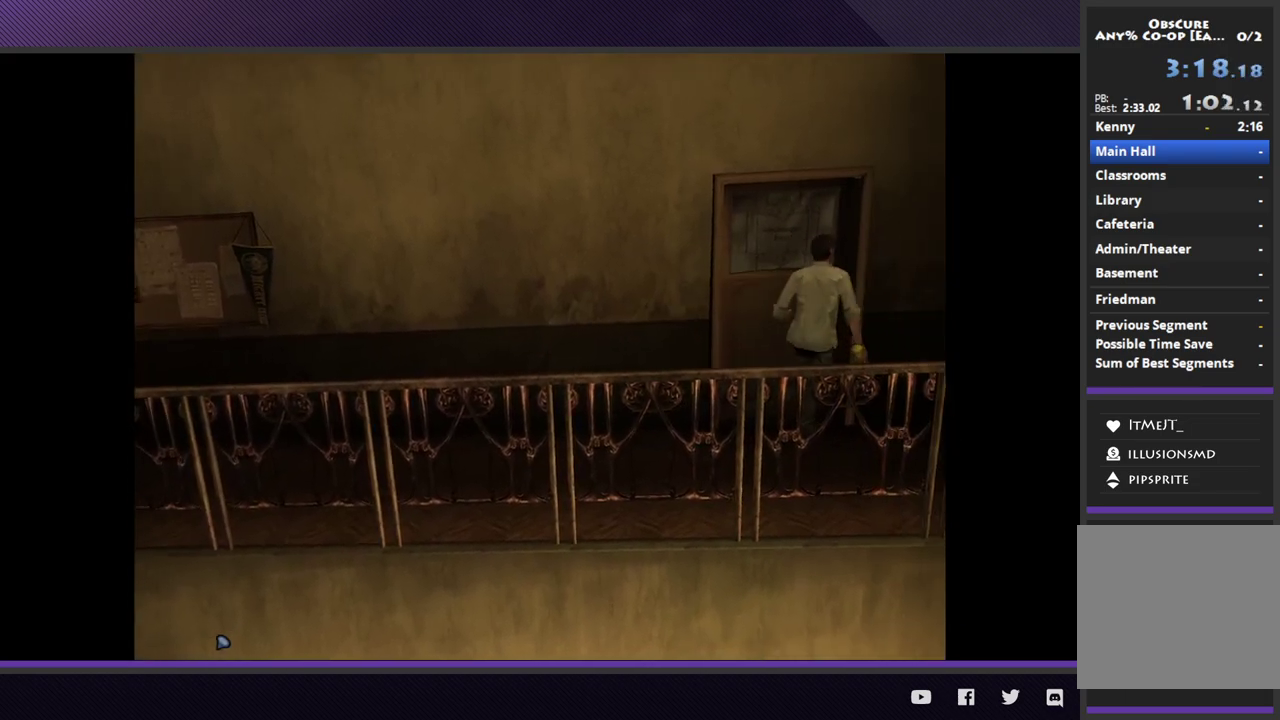
{"buttons": [], "left_stick": "up-left", "right_stick": "center", "events": [[167, "left_stick", "up-left"], [217, "A", "down"], [217, "left_stick", "center"], [283, "A", "up"], [333, "left_stick", "up-left"]]}
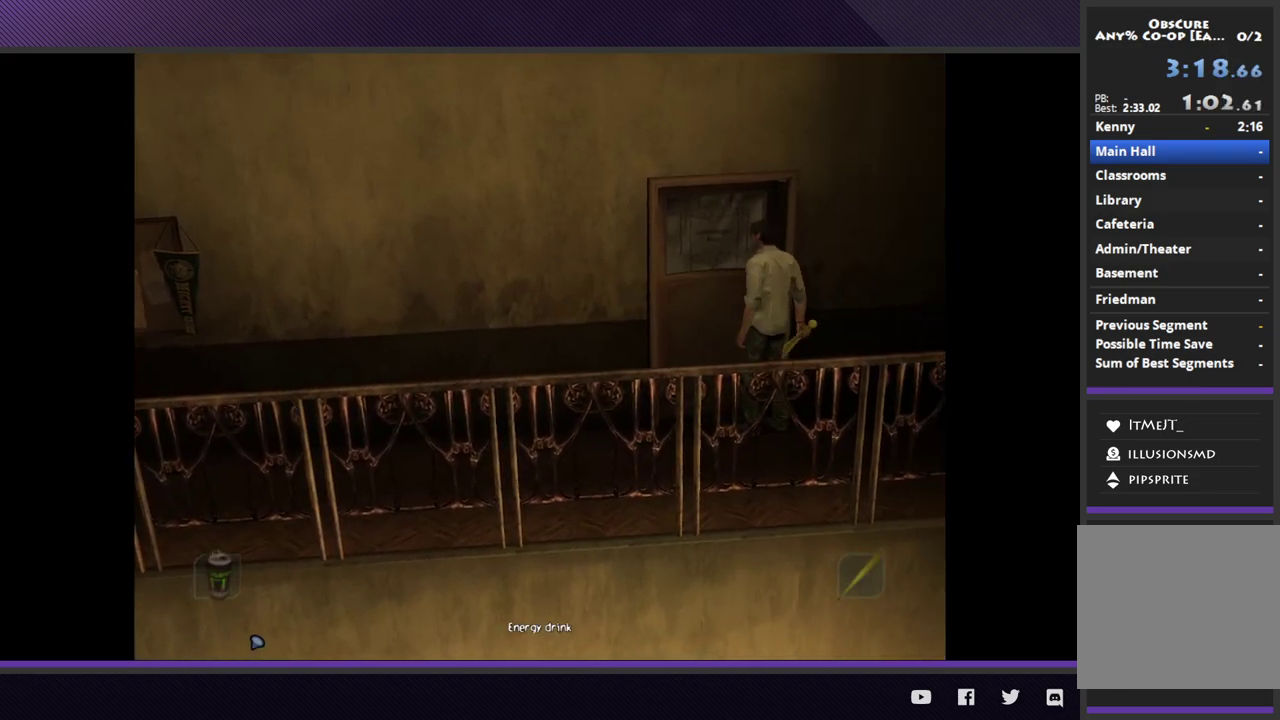
{"buttons": ["L1", "L2"], "left_stick": "center", "right_stick": "center", "events": [[117, "L1", "down"], [117, "L2", "down"], [233, "left_stick", "center"], [250, "A", "down"], [350, "A", "up"]]}
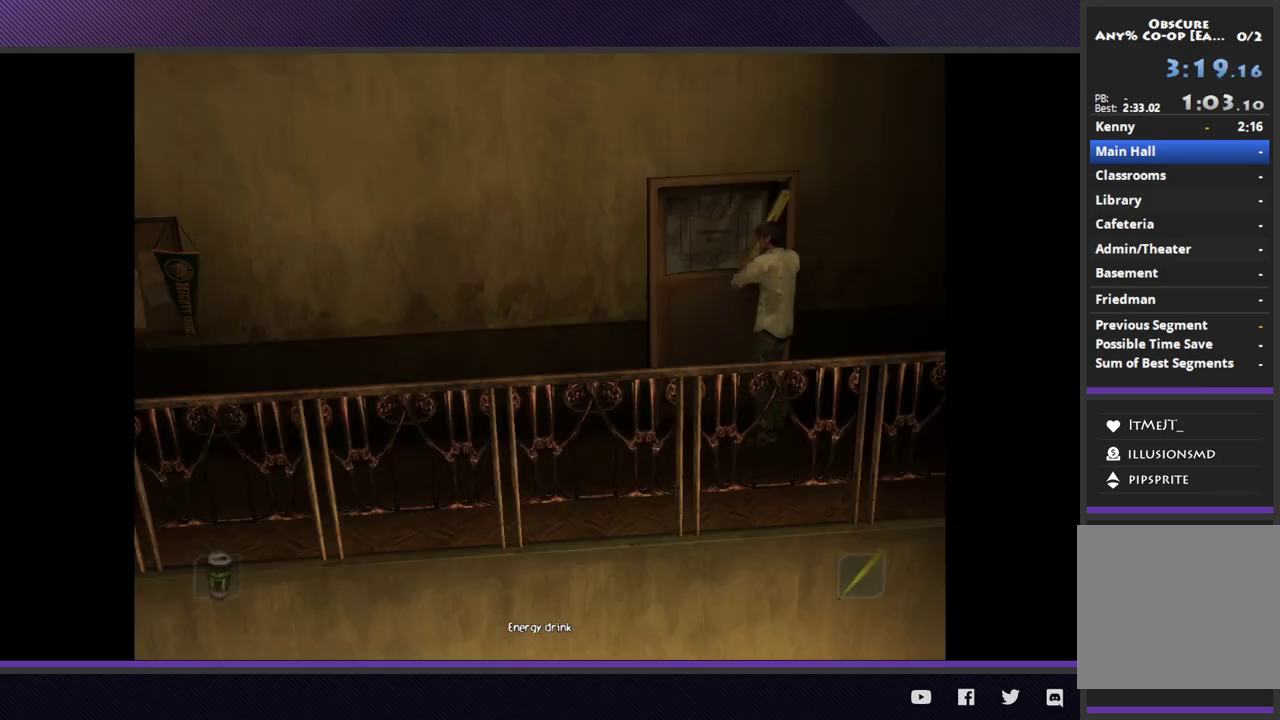
{"buttons": ["L1", "L2"], "left_stick": "up-left", "right_stick": "center", "events": [[333, "L1", "up"], [333, "L2", "up"], [417, "L1", "down"], [417, "L2", "down"], [417, "left_stick", "up-left"]]}
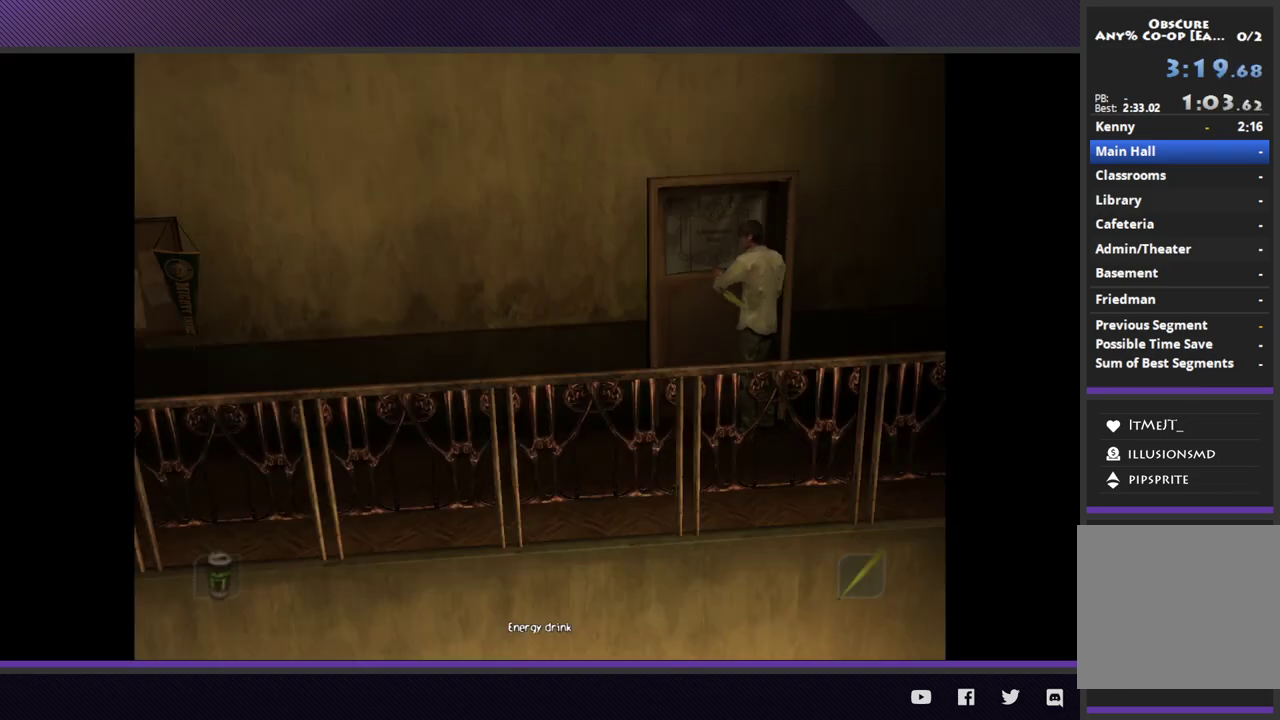
{"buttons": ["DPAD_LEFT"], "left_stick": "center", "right_stick": "center", "events": [[117, "left_stick", "center"], [267, "L1", "up"], [267, "L2", "up"], [433, "DPAD_LEFT", "down"]]}
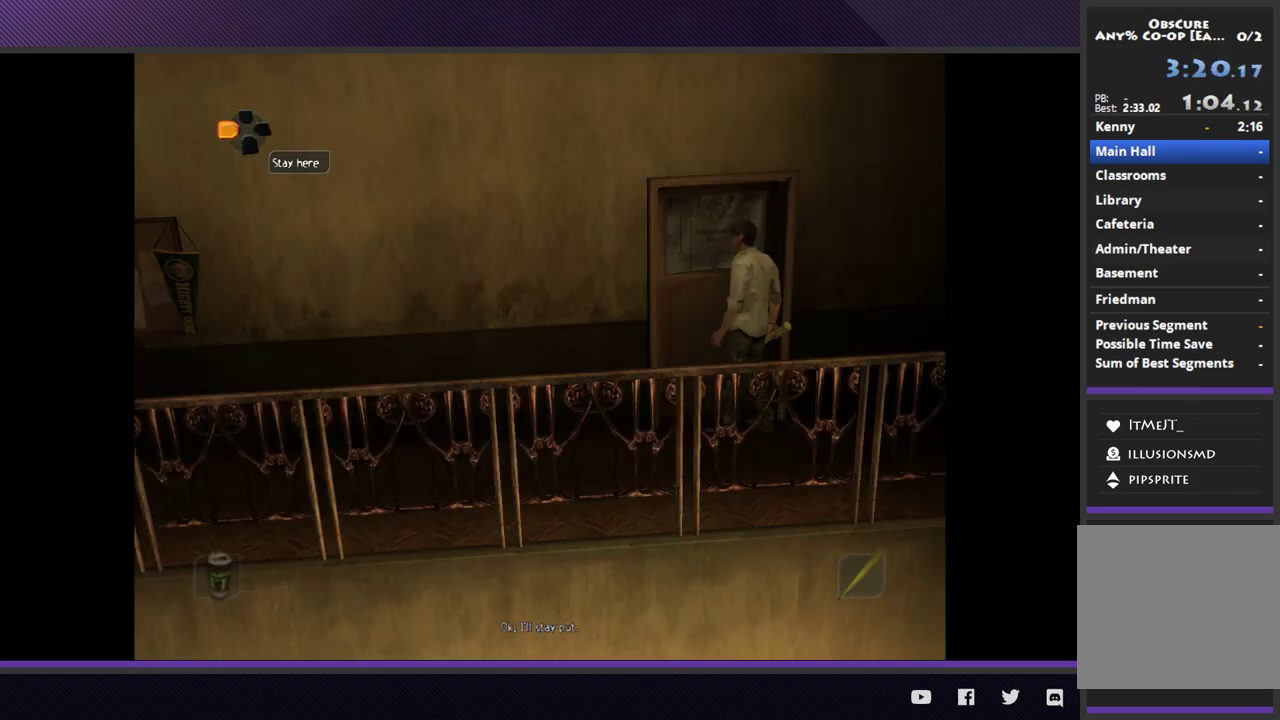
{"buttons": [], "left_stick": "center", "right_stick": "center", "events": [[83, "DPAD_LEFT", "up"]]}
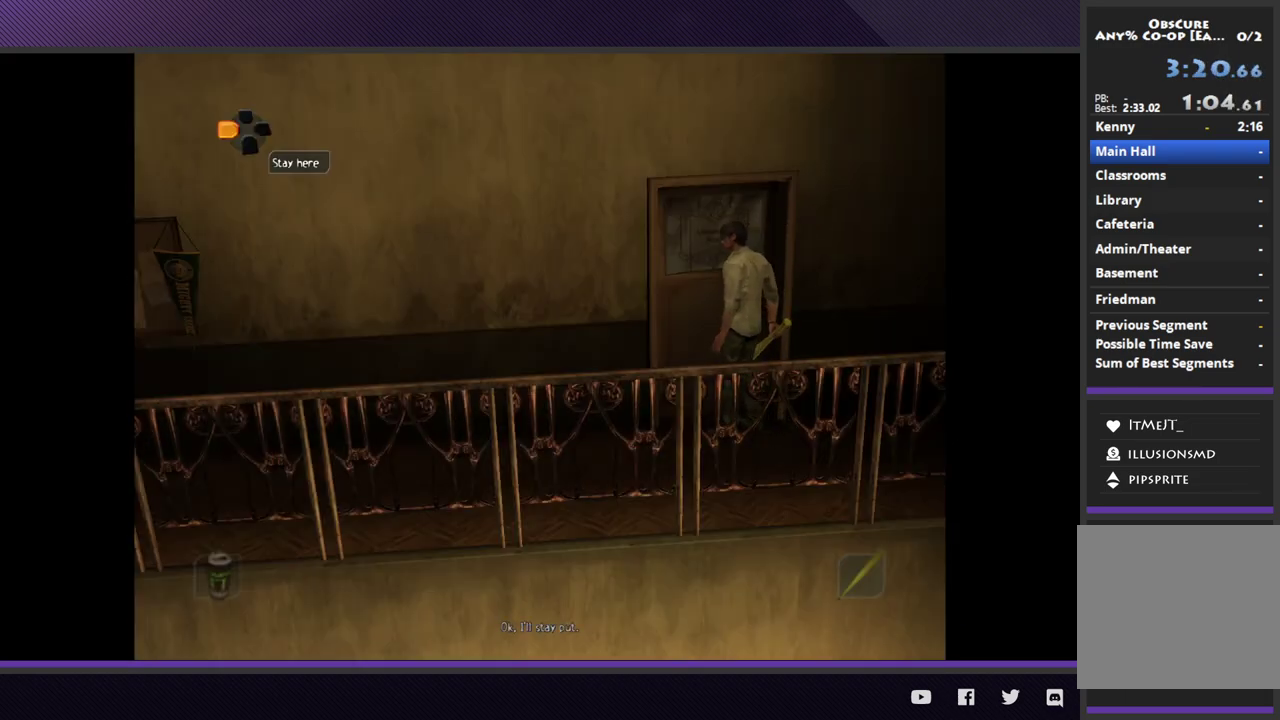
{"buttons": ["A", "L1", "L2"], "left_stick": "center", "right_stick": "center", "events": [[17, "left_stick", "up"], [100, "L1", "down"], [100, "L2", "down"], [150, "A", "down"], [200, "left_stick", "up-right"], [233, "A", "up"], [250, "left_stick", "center"], [300, "A", "down"], [400, "A", "up"], [467, "A", "down"]]}
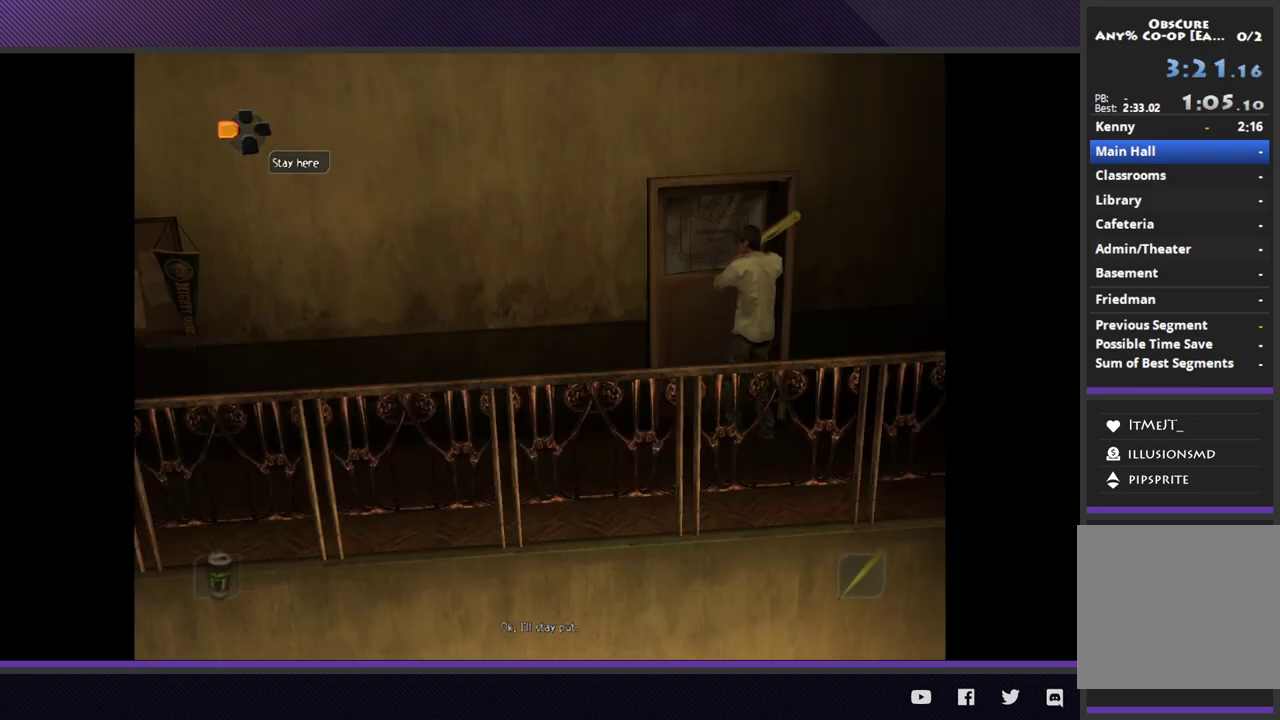
{"buttons": ["L1", "L2"], "left_stick": "center", "right_stick": "center", "events": [[67, "A", "up"], [133, "A", "down"], [250, "A", "up"], [317, "A", "down"], [417, "A", "up"]]}
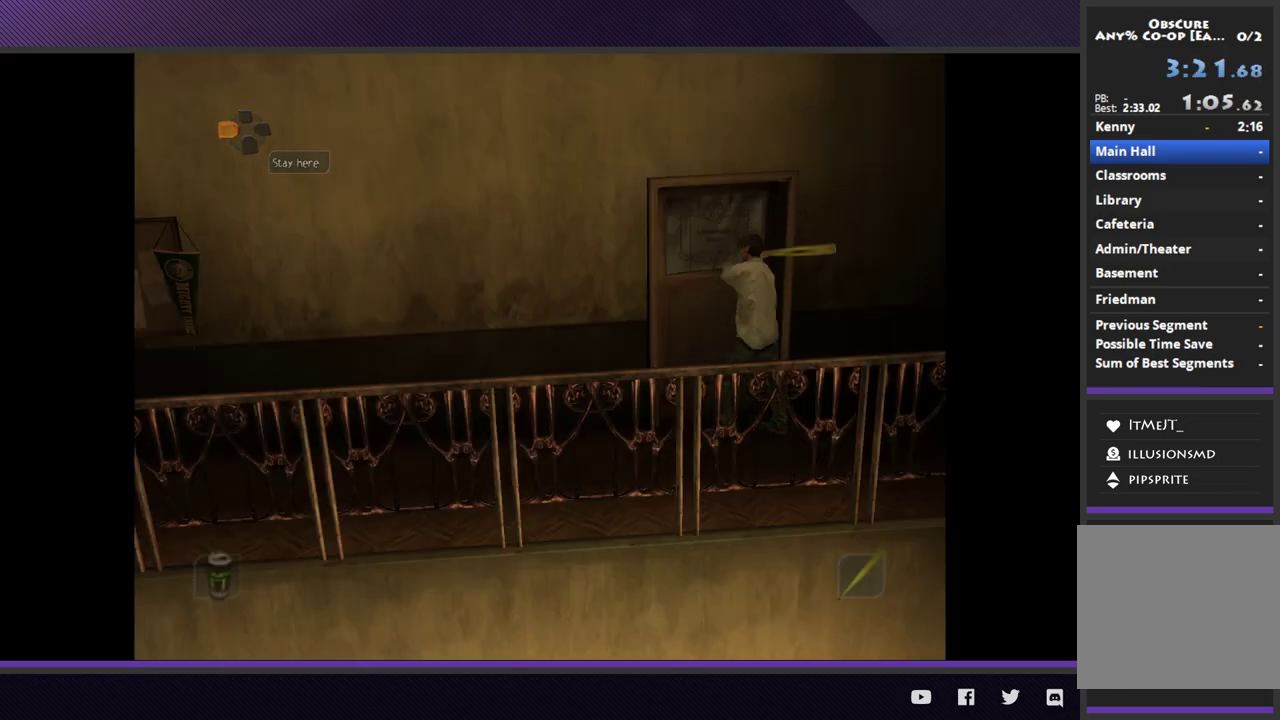
{"buttons": ["A"], "left_stick": "up-left", "right_stick": "center", "events": [[100, "L1", "up"], [100, "L2", "up"], [117, "left_stick", "up-left"], [267, "A", "down"], [317, "left_stick", "center"], [350, "A", "up"], [417, "left_stick", "up-left"], [433, "A", "down"]]}
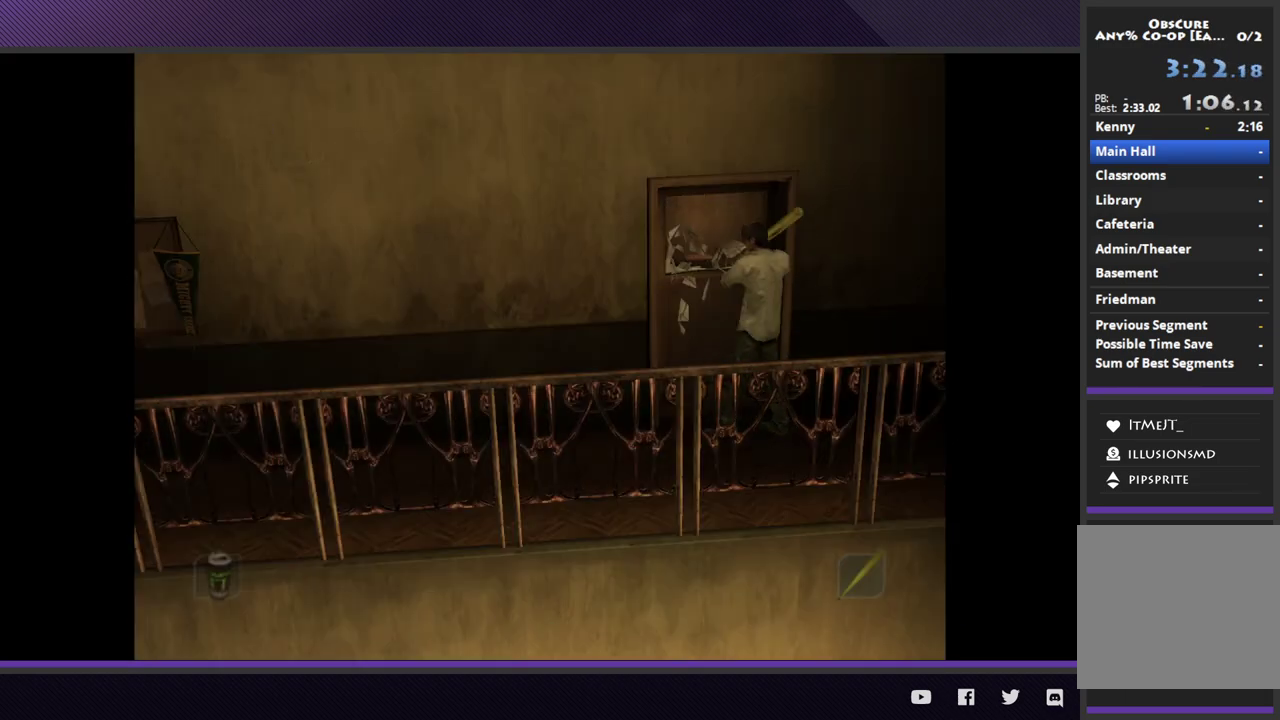
{"buttons": ["A"], "left_stick": "center", "right_stick": "center", "events": [[33, "A", "up"], [117, "A", "down"], [217, "A", "up"], [317, "A", "down"], [317, "left_stick", "center"], [417, "A", "up"], [500, "A", "down"]]}
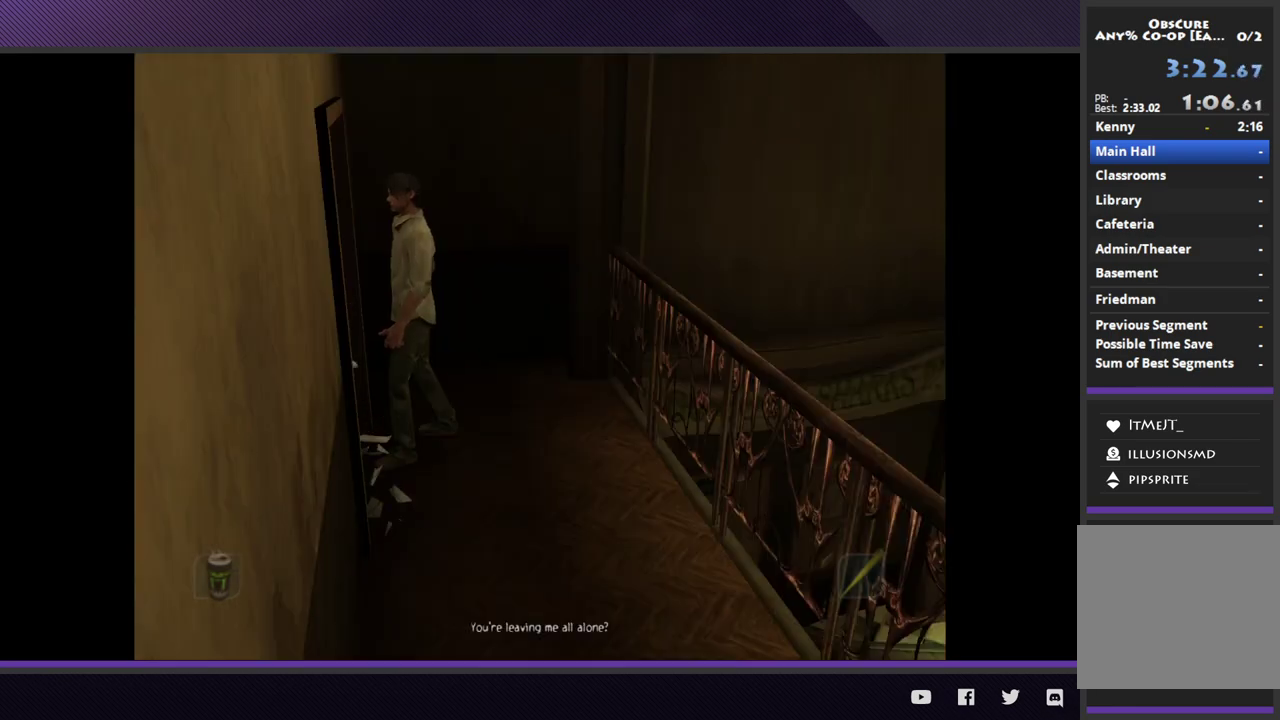
{"buttons": [], "left_stick": "center", "right_stick": "center", "events": [[117, "A", "up"], [200, "A", "down"], [300, "A", "up"]]}
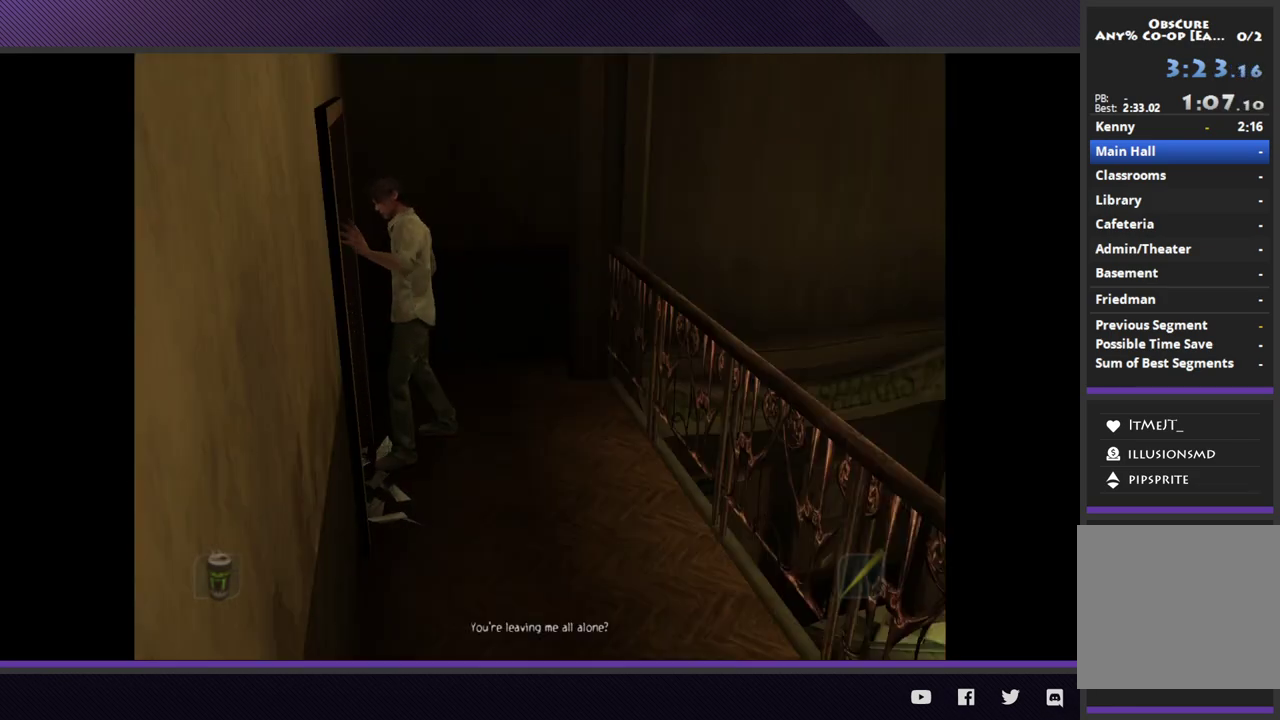
{"buttons": [], "left_stick": "center", "right_stick": "center", "events": []}
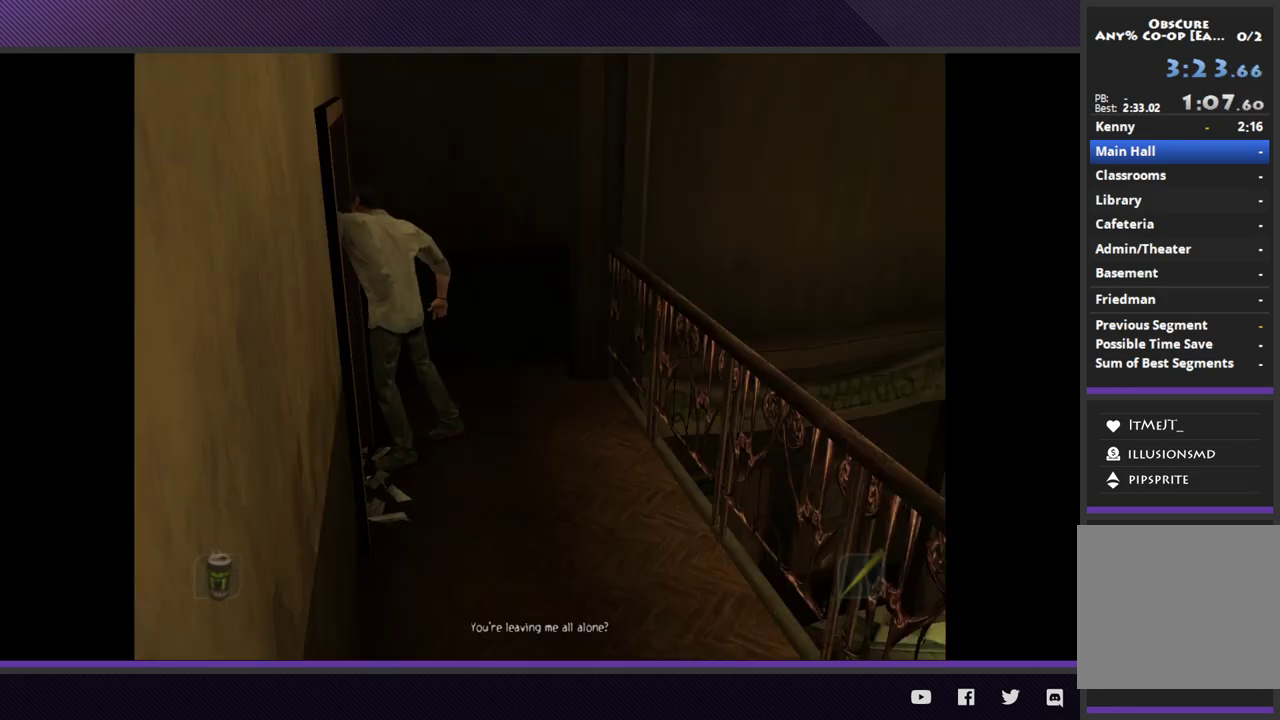
{"buttons": [], "left_stick": "center", "right_stick": "center", "events": []}
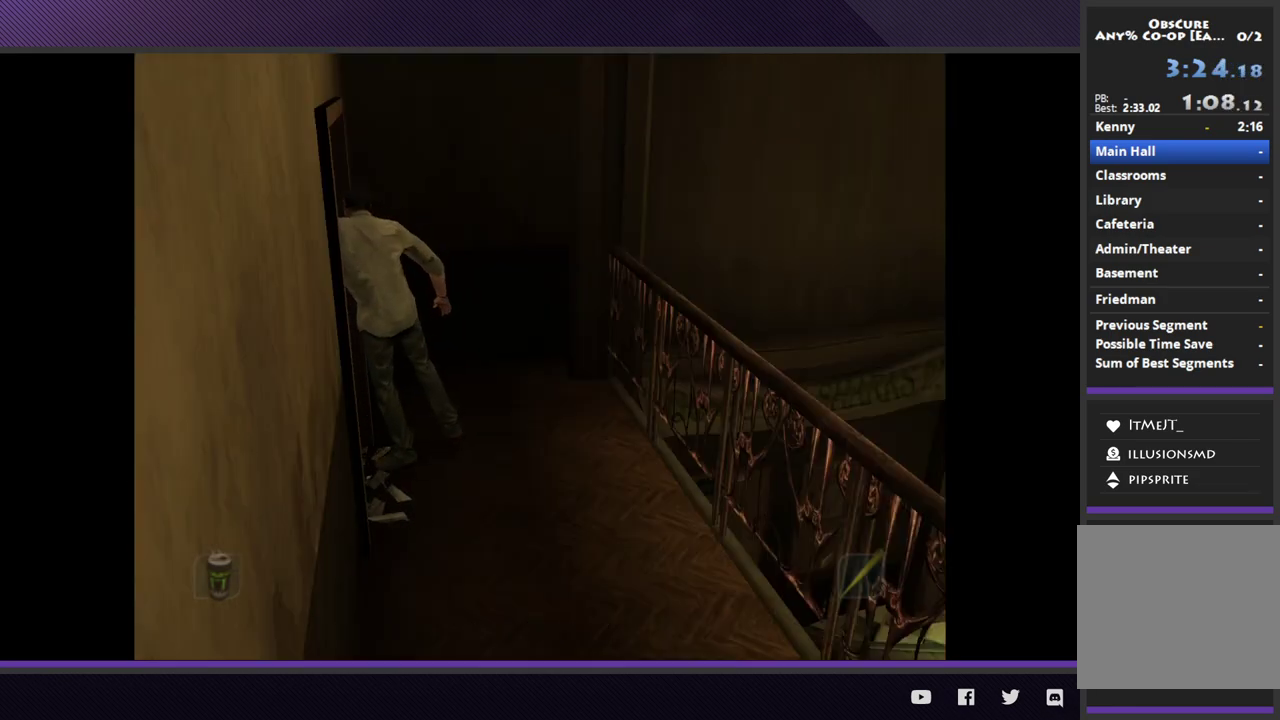
{"buttons": [], "left_stick": "center", "right_stick": "center", "events": []}
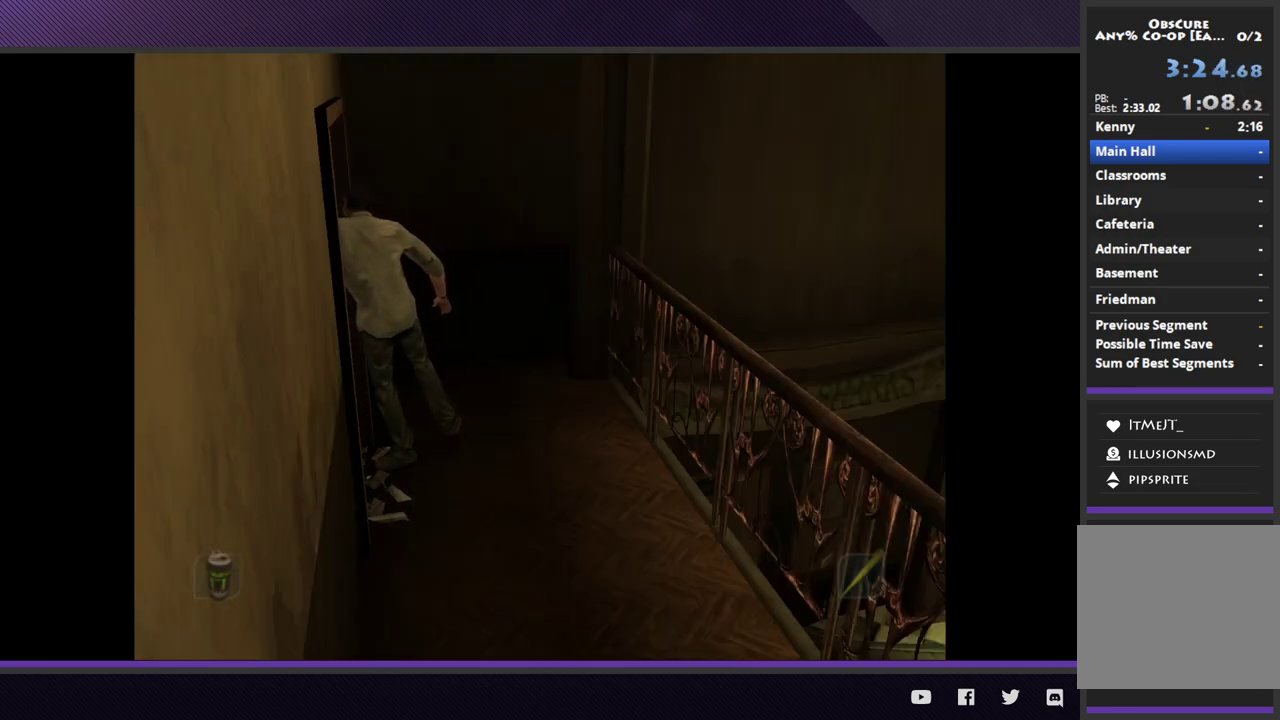
{"buttons": [], "left_stick": "center", "right_stick": "center", "events": []}
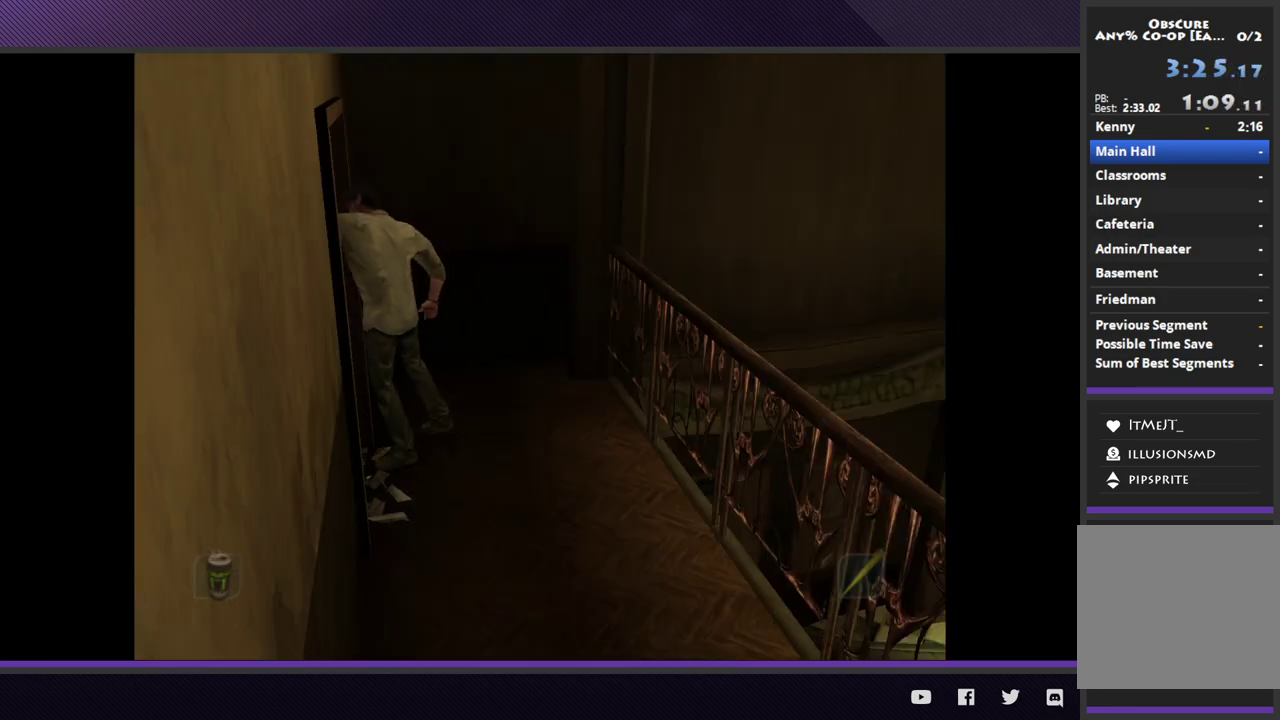
{"buttons": [], "left_stick": "center", "right_stick": "center", "events": []}
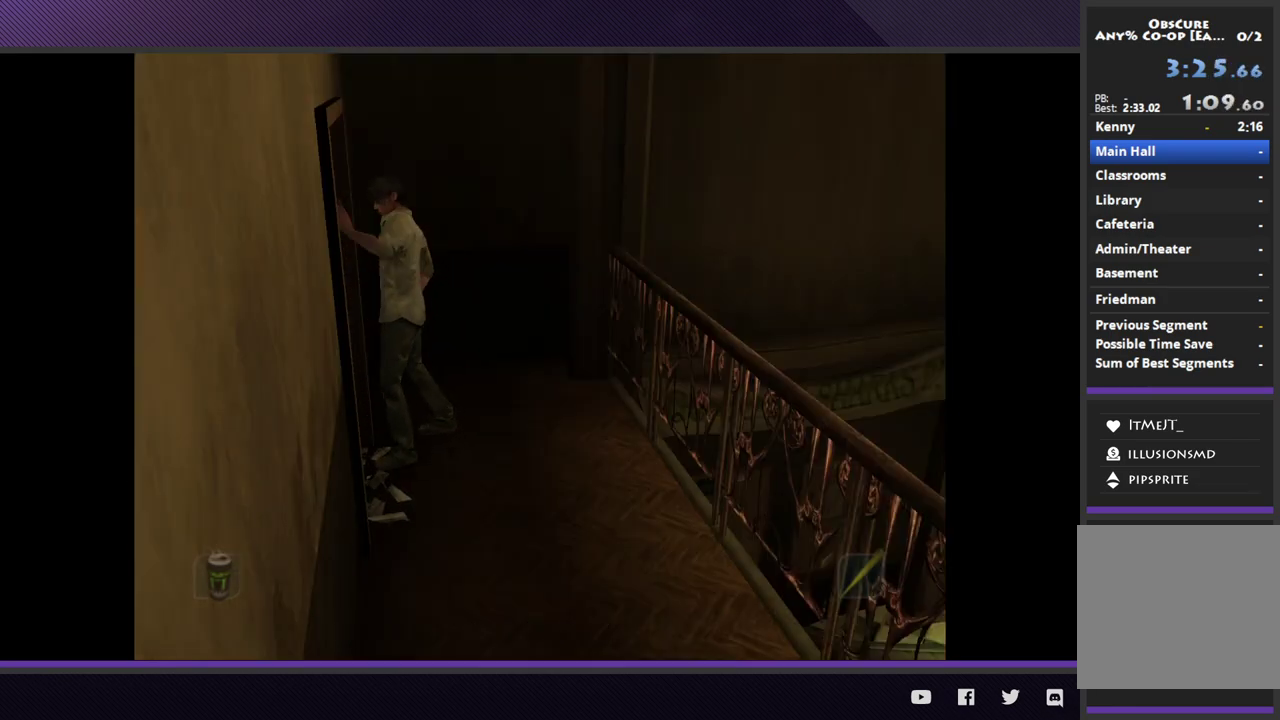
{"buttons": [], "left_stick": "center", "right_stick": "center", "events": []}
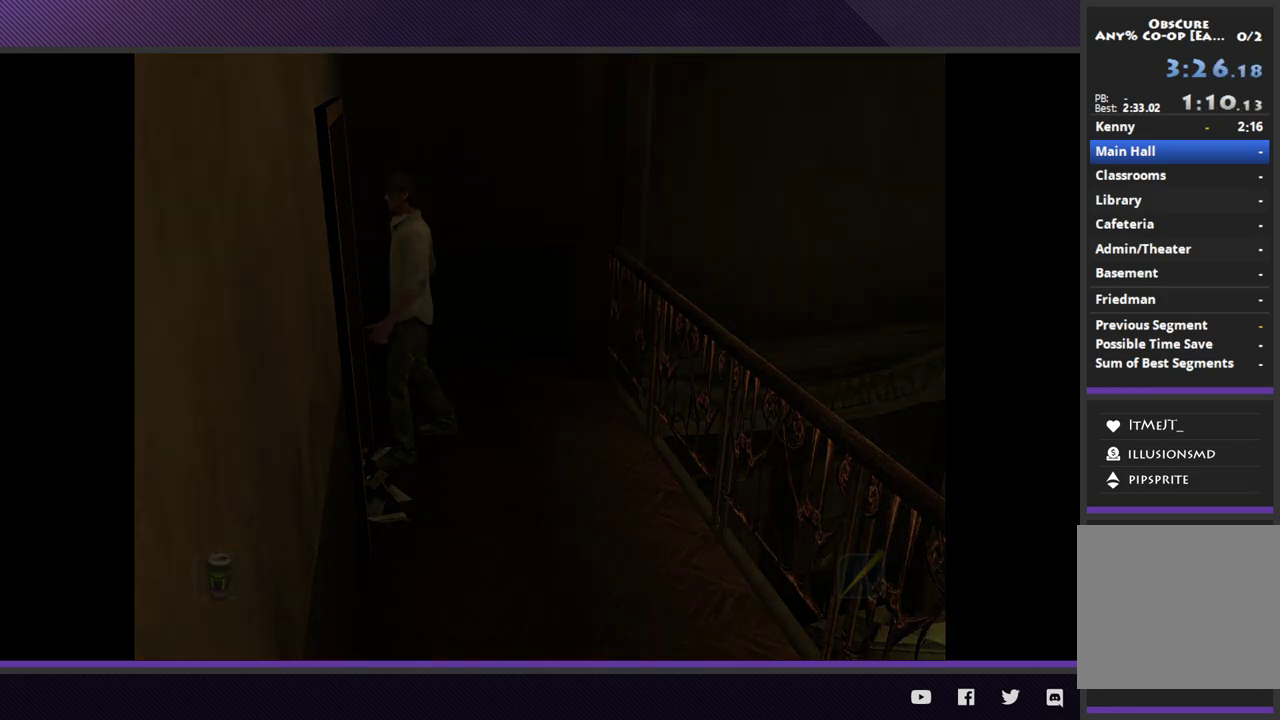
{"buttons": [], "left_stick": "down-right", "right_stick": "center", "events": [[450, "left_stick", "down-right"]]}
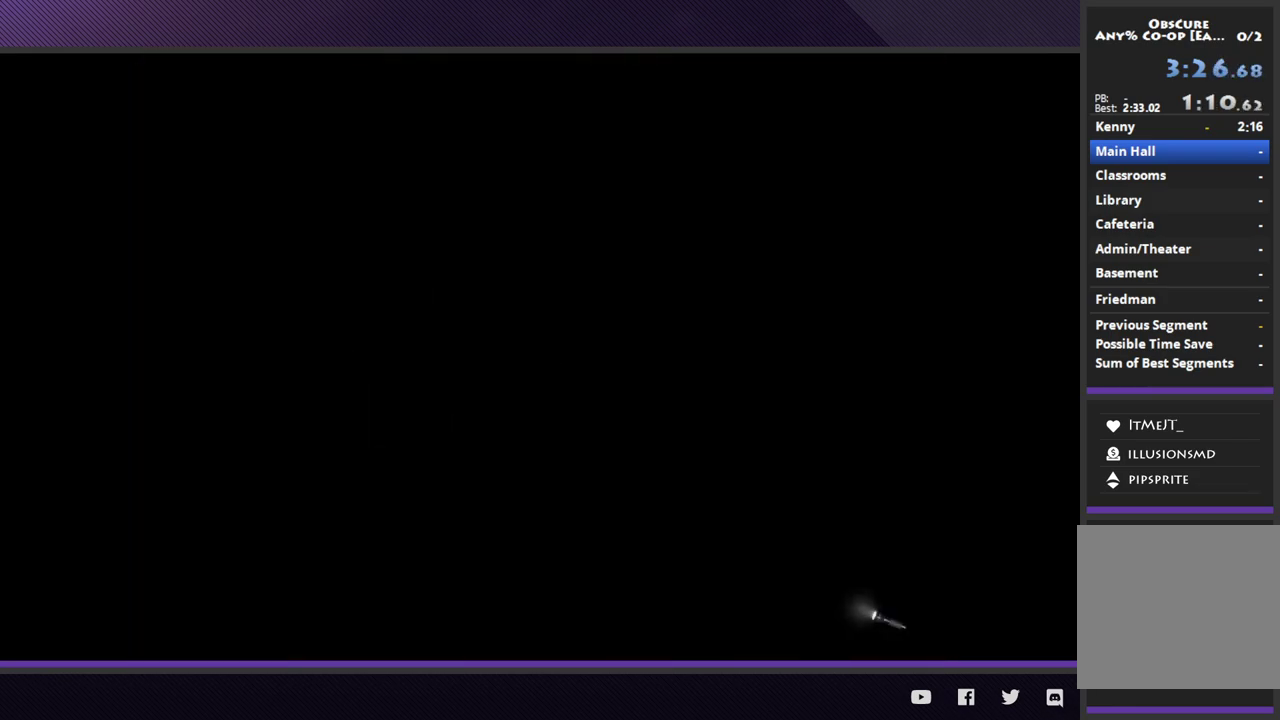
{"buttons": [], "left_stick": "right", "right_stick": "center", "events": [[500, "left_stick", "right"]]}
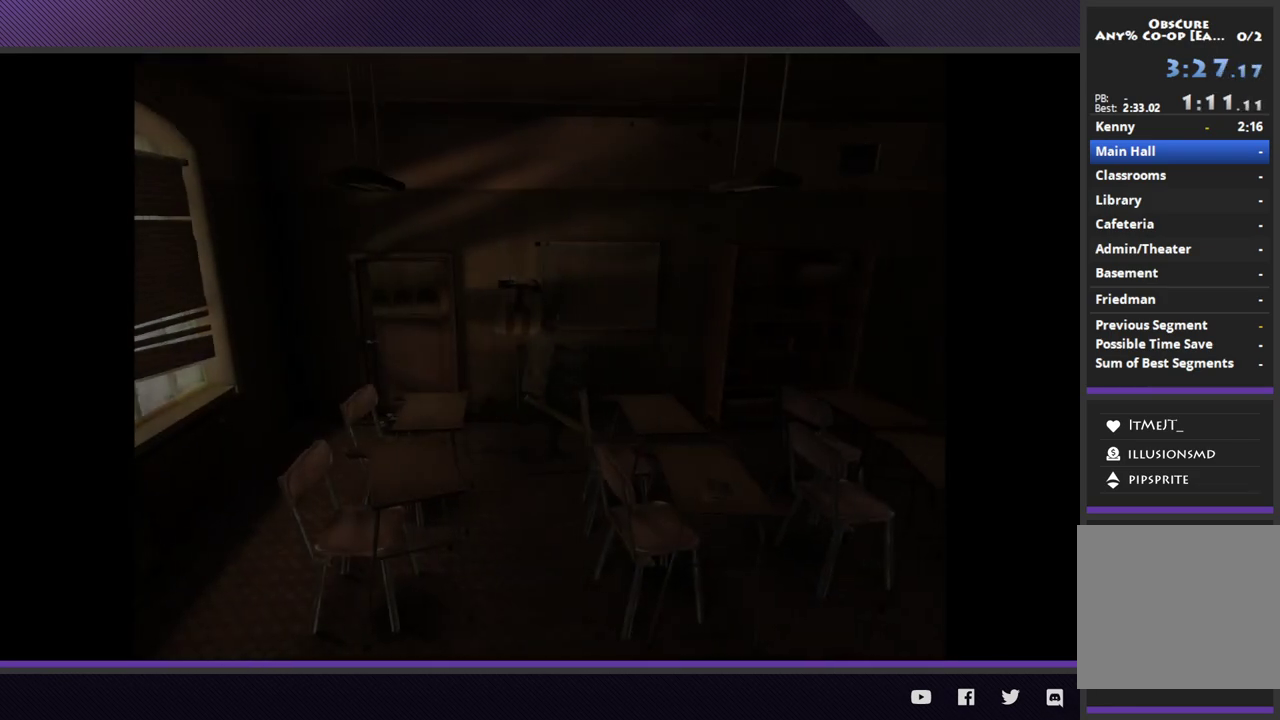
{"buttons": [], "left_stick": "right", "right_stick": "center", "events": []}
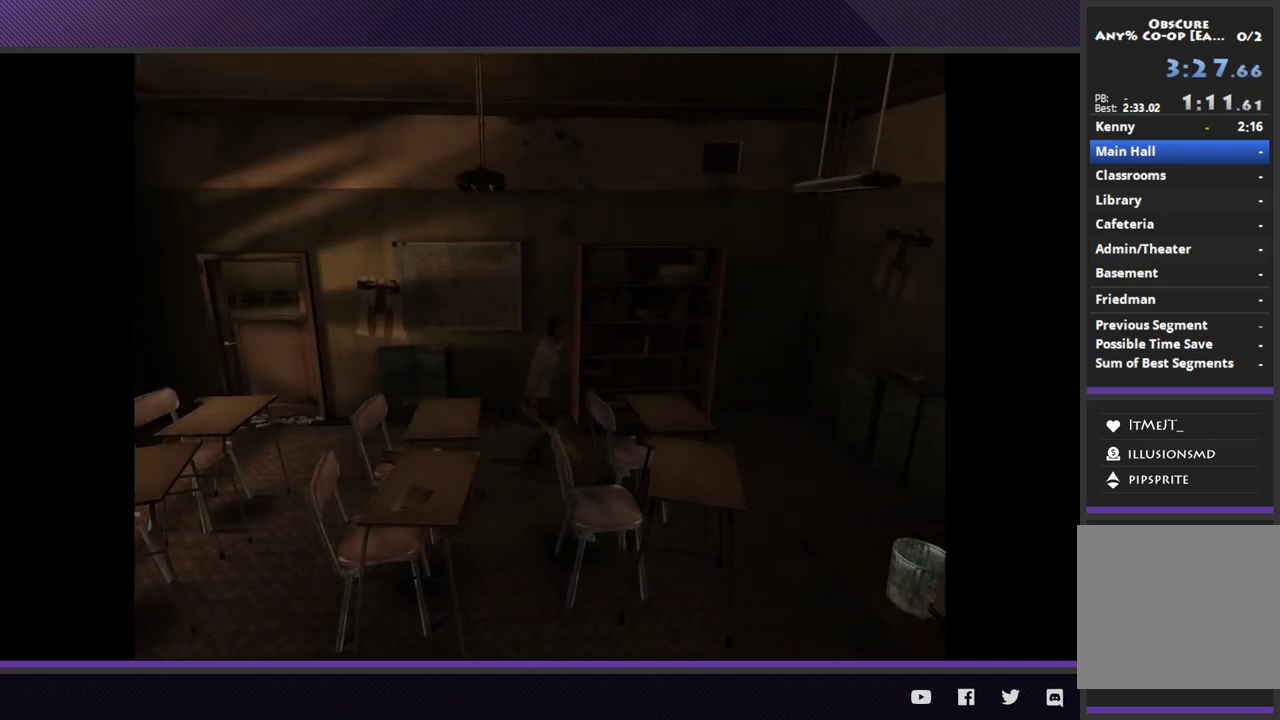
{"buttons": [], "left_stick": "up-right", "right_stick": "center", "events": [[250, "left_stick", "up-right"]]}
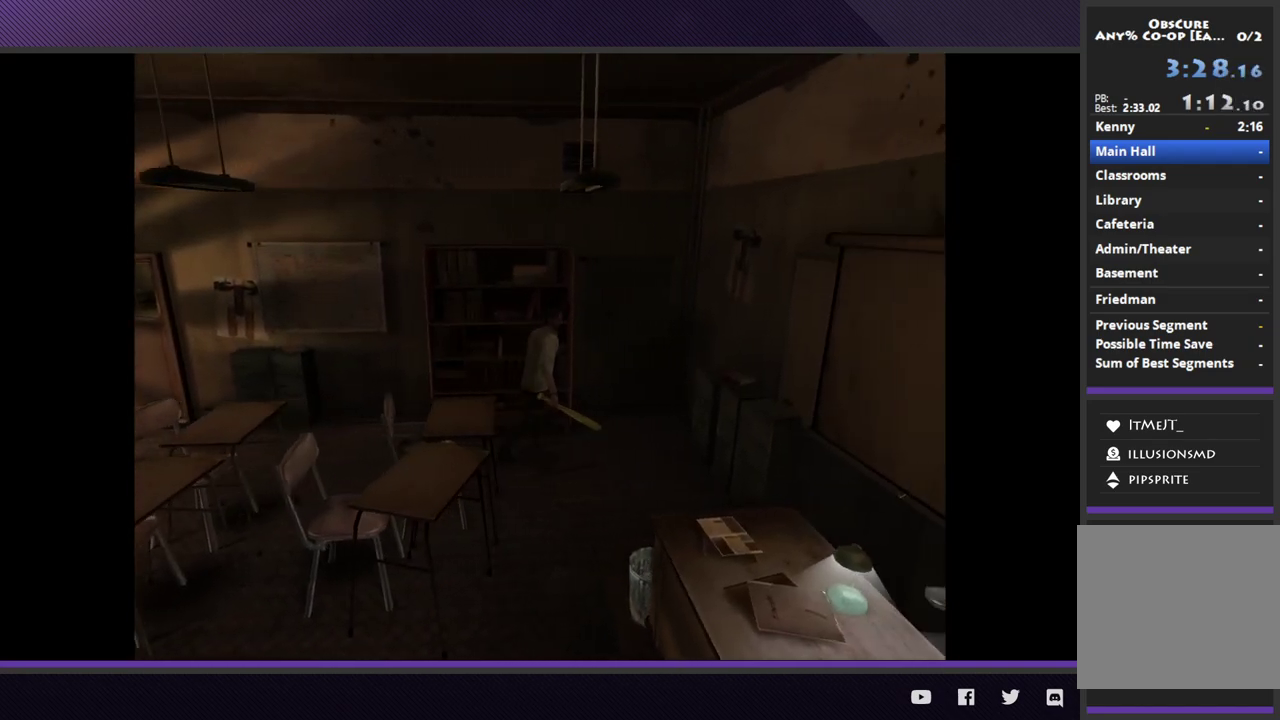
{"buttons": [], "left_stick": "left", "right_stick": "center", "events": [[317, "left_stick", "up"], [400, "left_stick", "up-left"], [450, "left_stick", "left"]]}
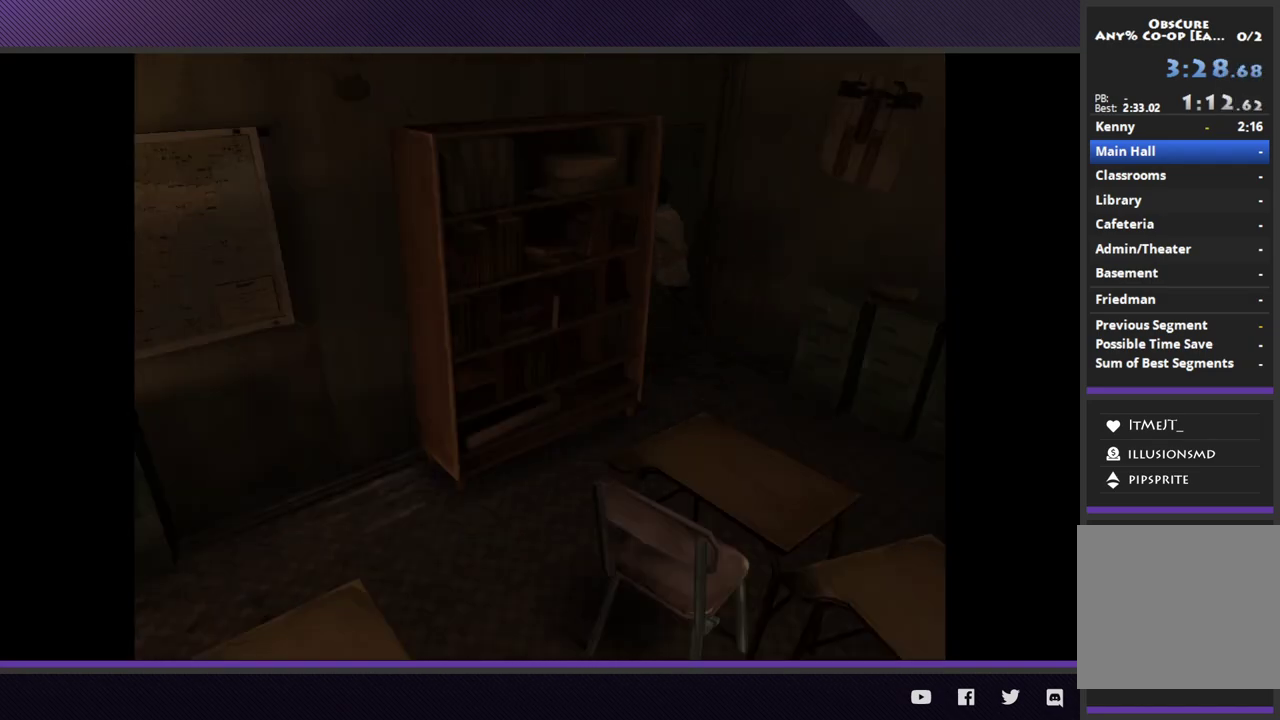
{"buttons": [], "left_stick": "down-left", "right_stick": "center", "events": [[17, "left_stick", "down-left"], [183, "A", "down"], [383, "A", "up"]]}
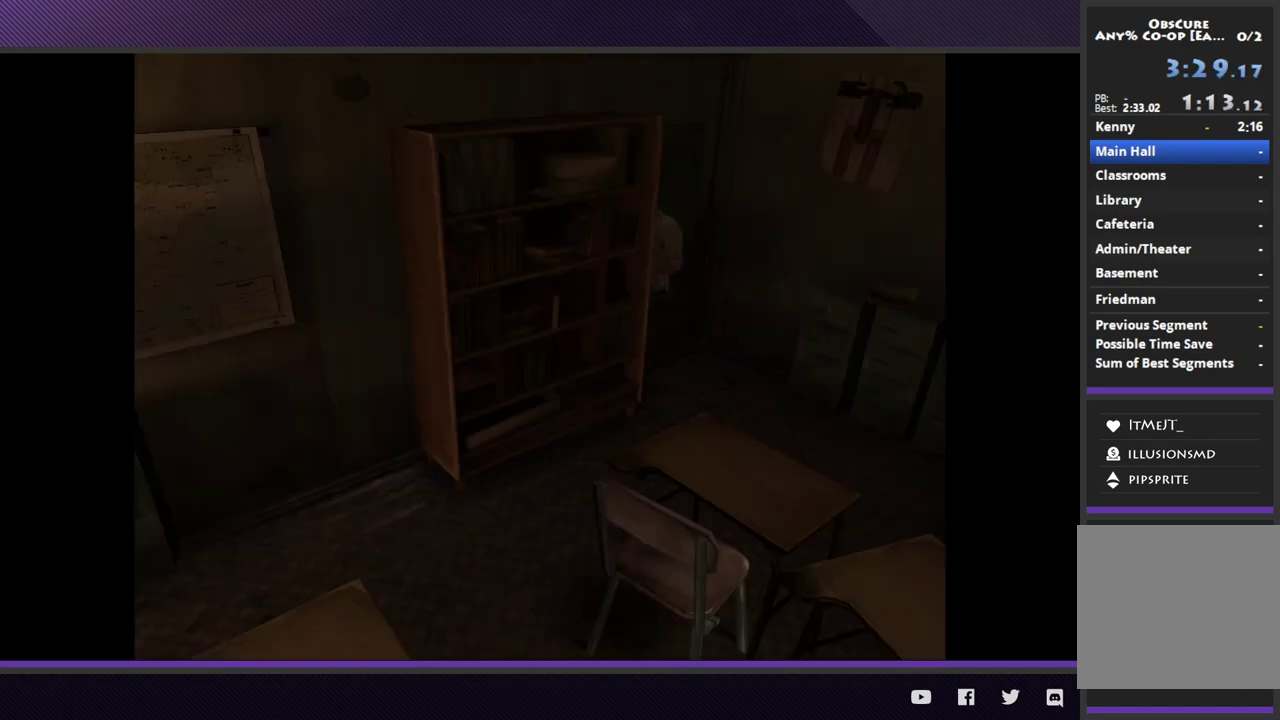
{"buttons": [], "left_stick": "down-left", "right_stick": "center", "events": []}